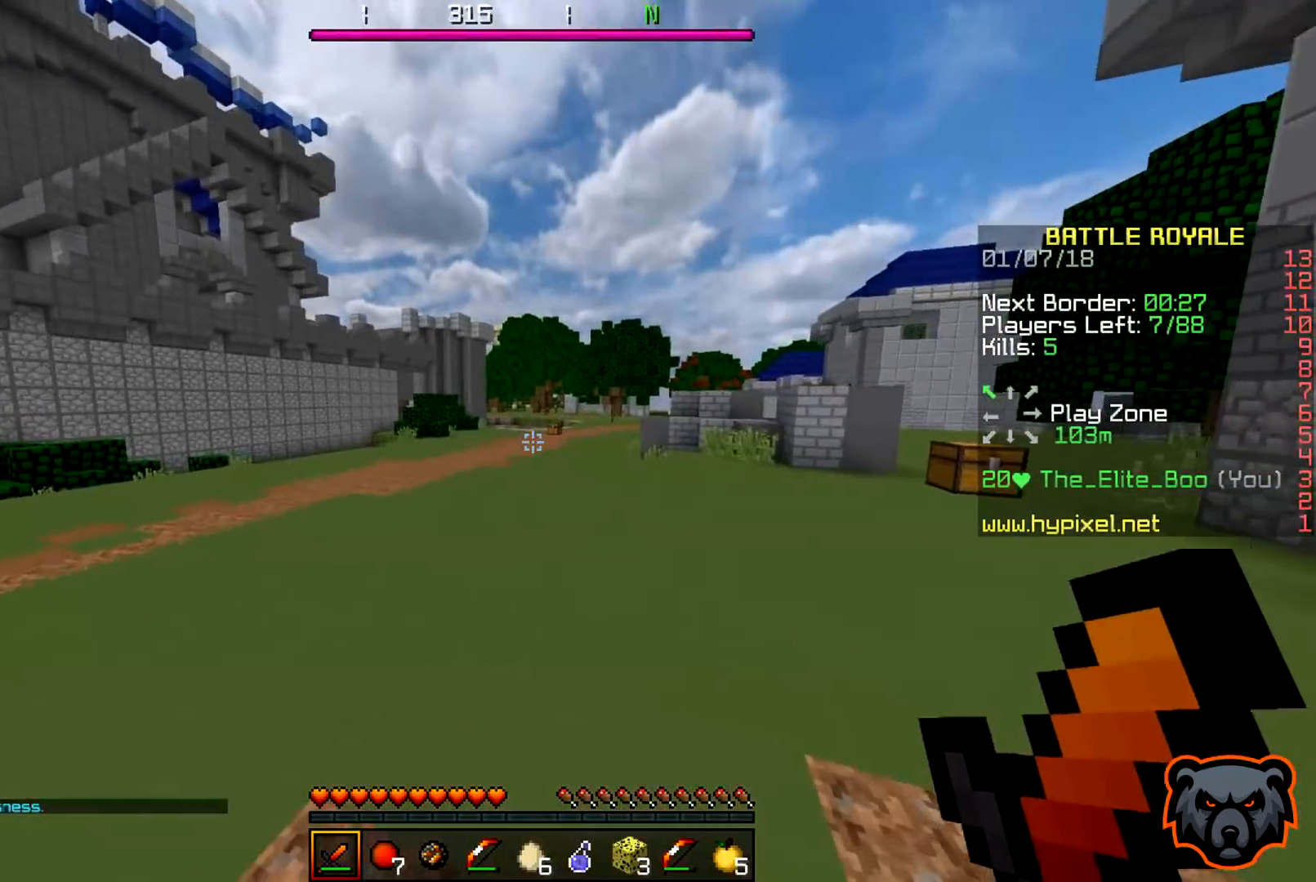
Gameplay with keyboard; each line is a JSON object with the keys held at the frame after it. "events" lists presses ("down") and releases ("up") of "a", "d", "s" and "w" between this image and that frame as [ms after this image, input, new state], when the widget could be followed in between. No other keys are recorded. Mouse input is not recorded.
{"keys": ["w"], "events": []}
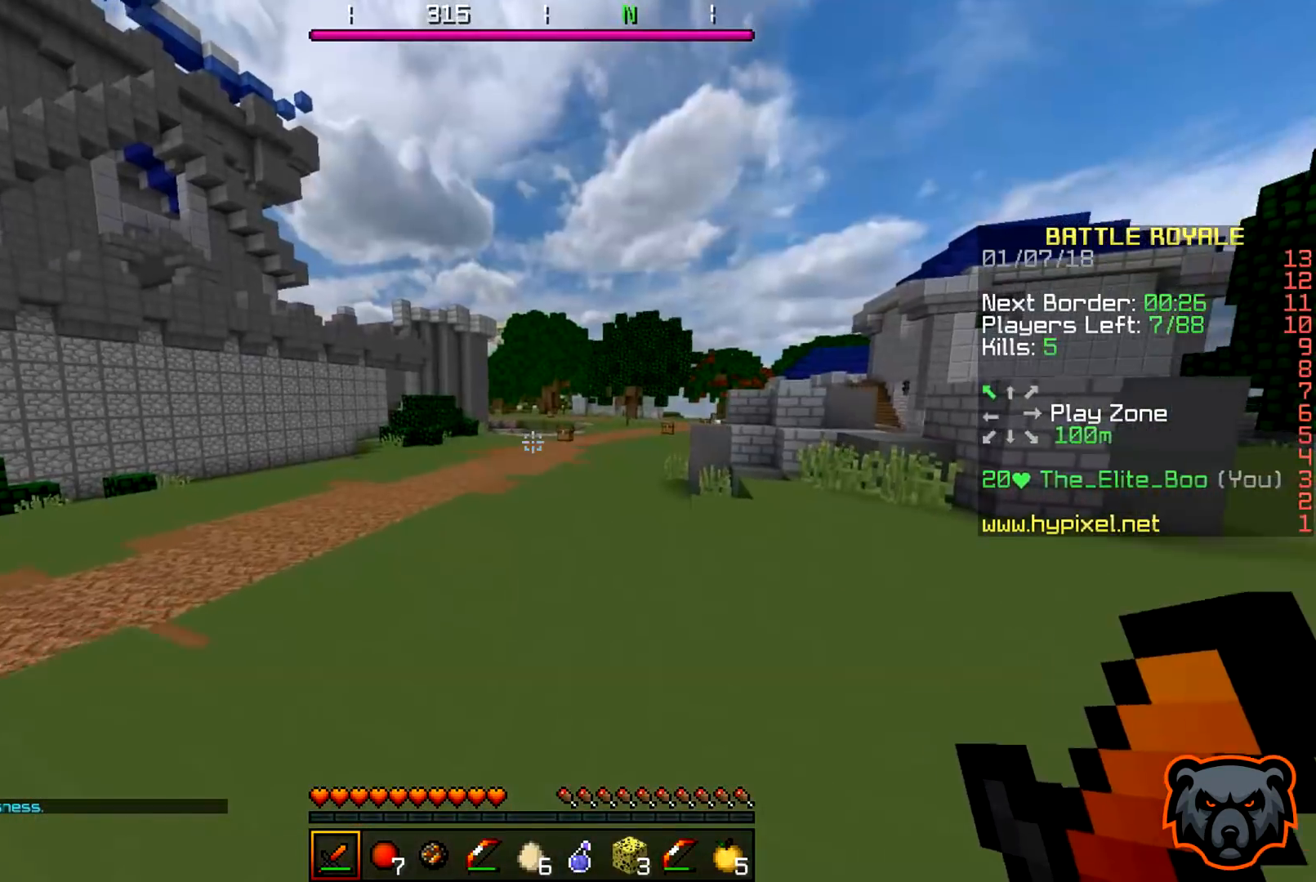
{"keys": ["w"], "events": []}
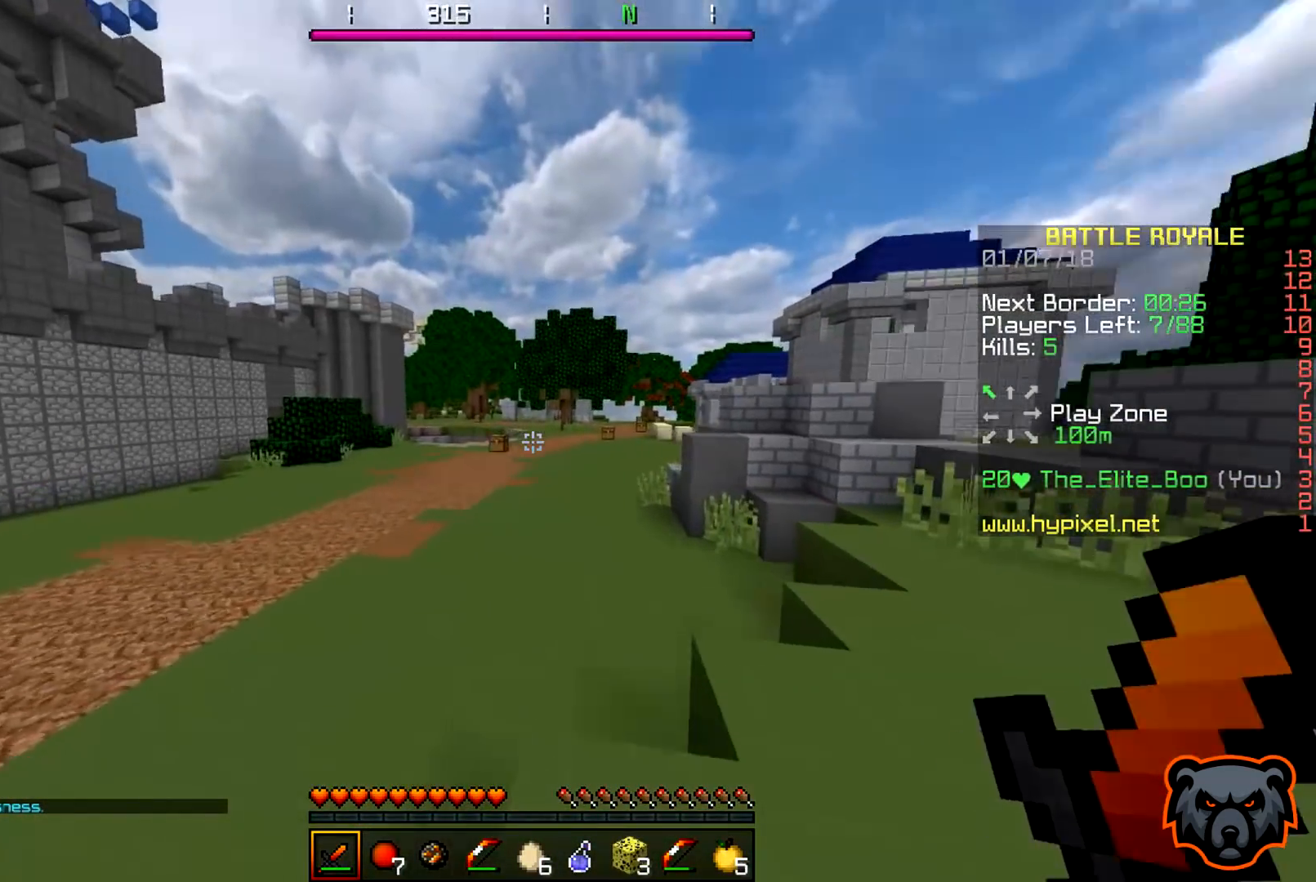
{"keys": ["w"], "events": []}
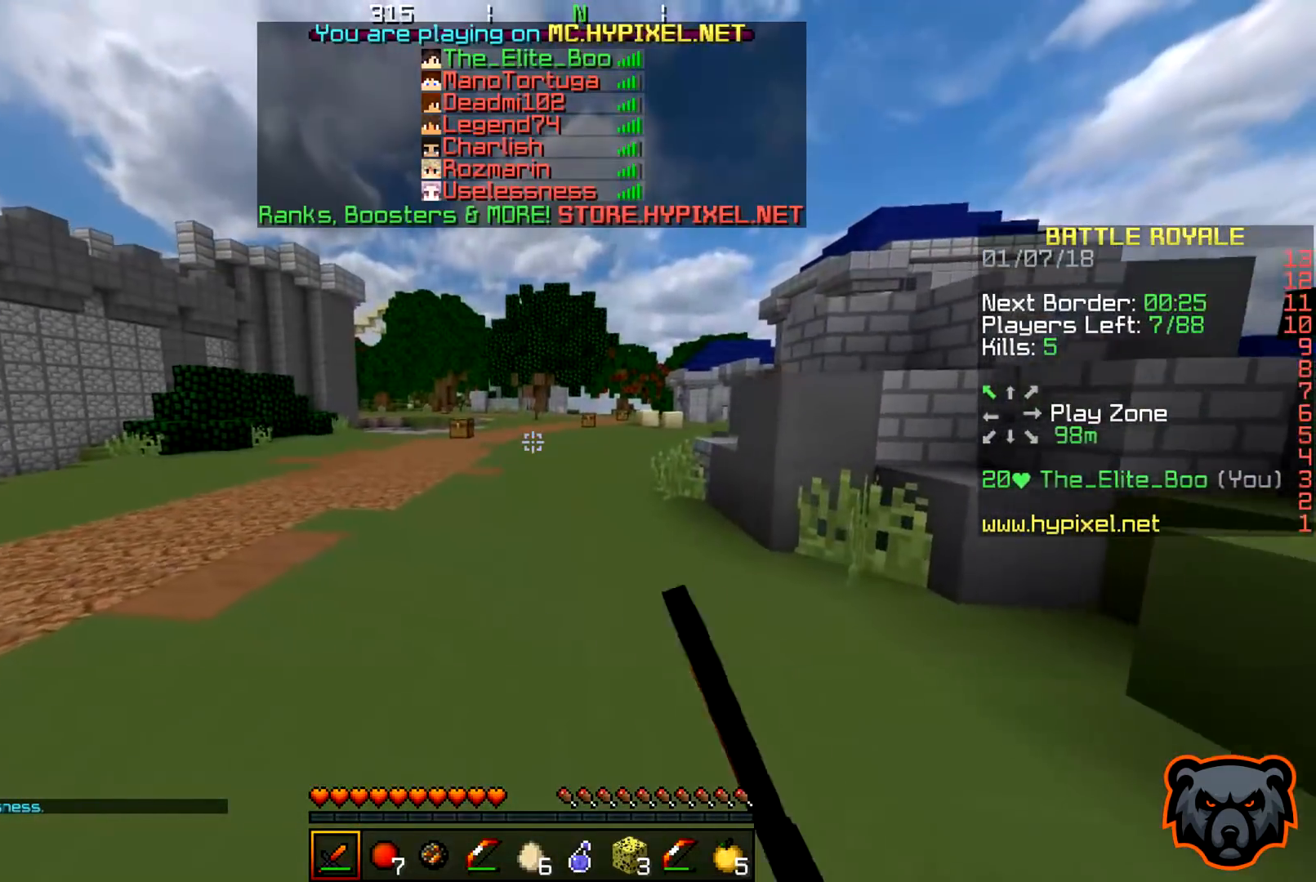
{"keys": ["w"], "events": []}
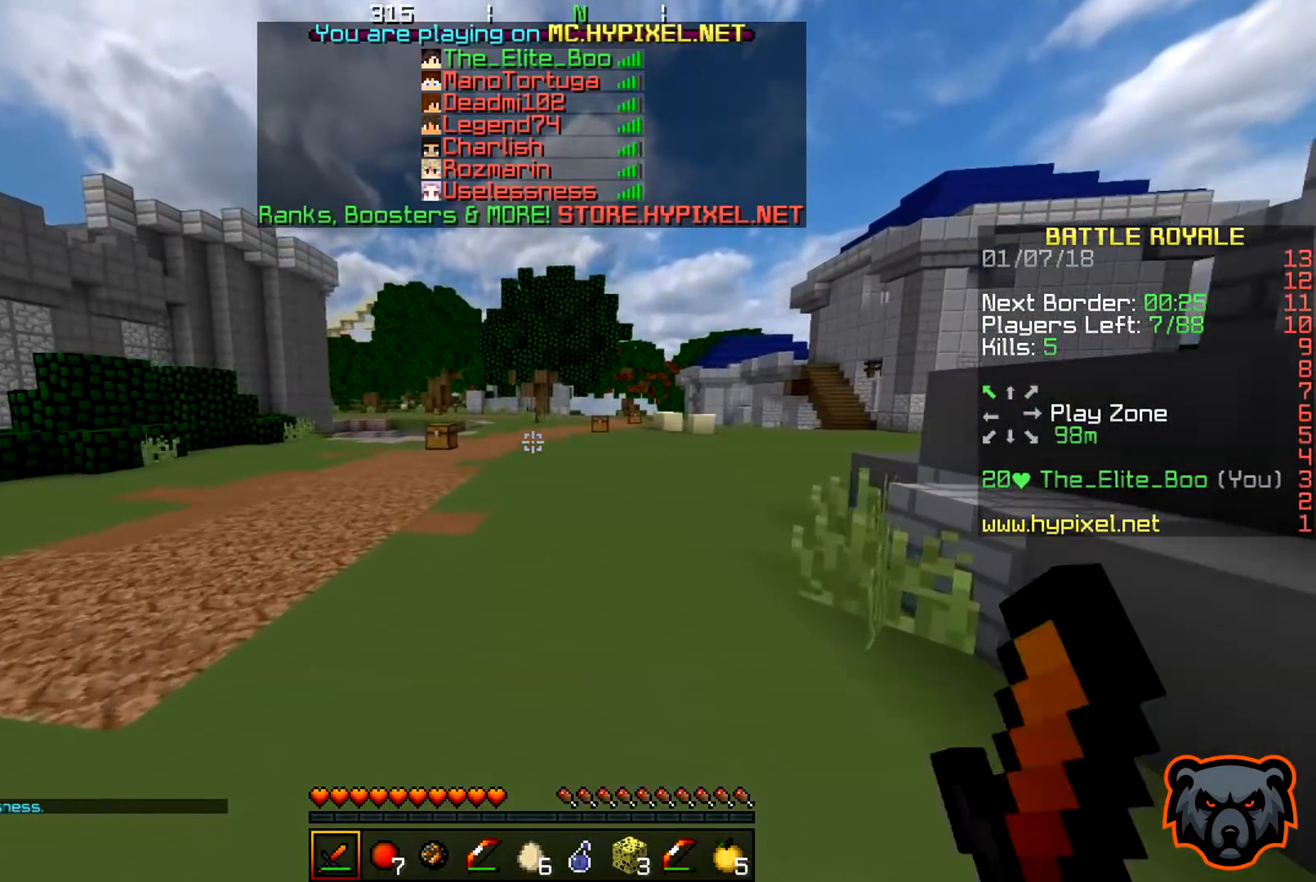
{"keys": ["d", "w"], "events": [[333, "d", "down"]]}
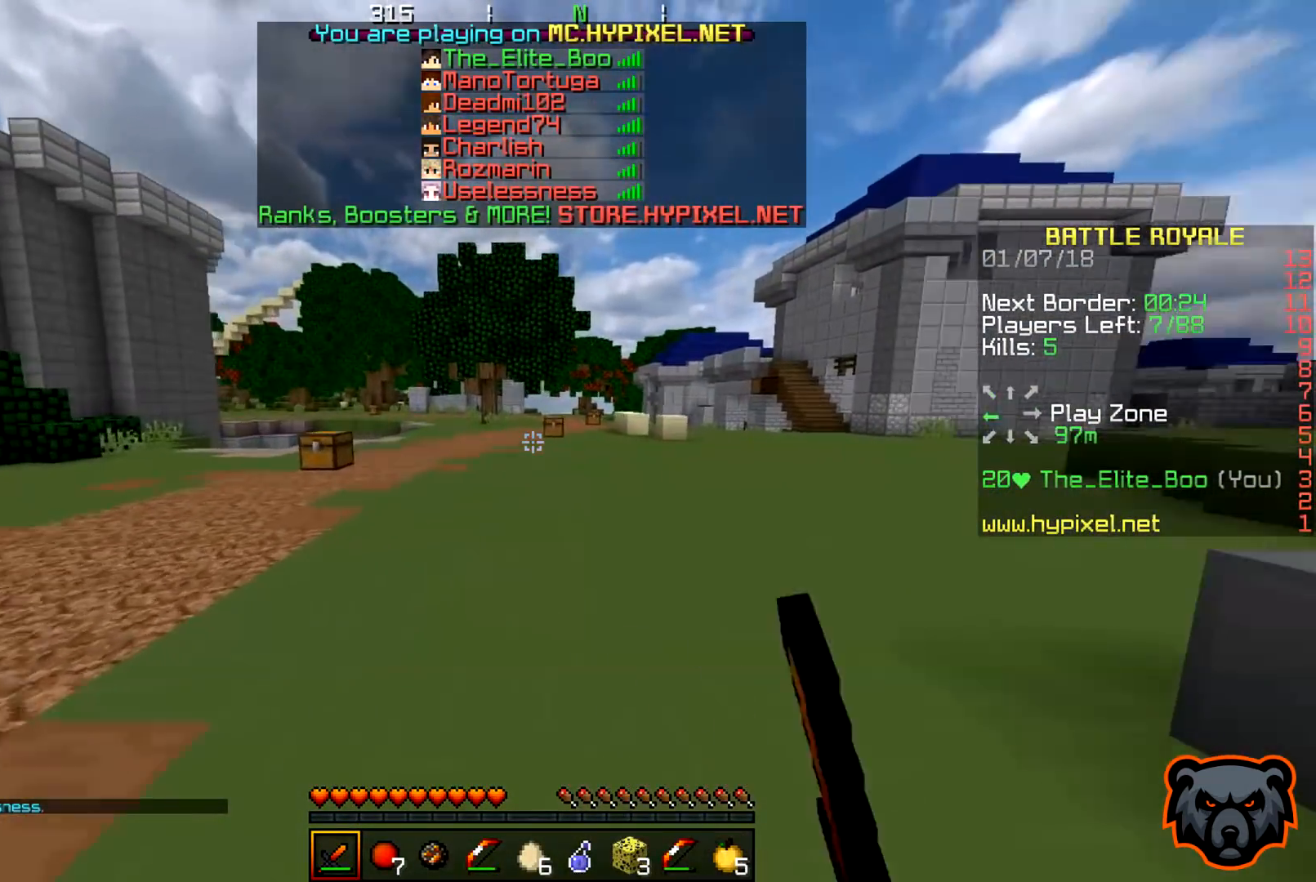
{"keys": ["d", "w"], "events": [[183, "d", "up"], [417, "d", "down"]]}
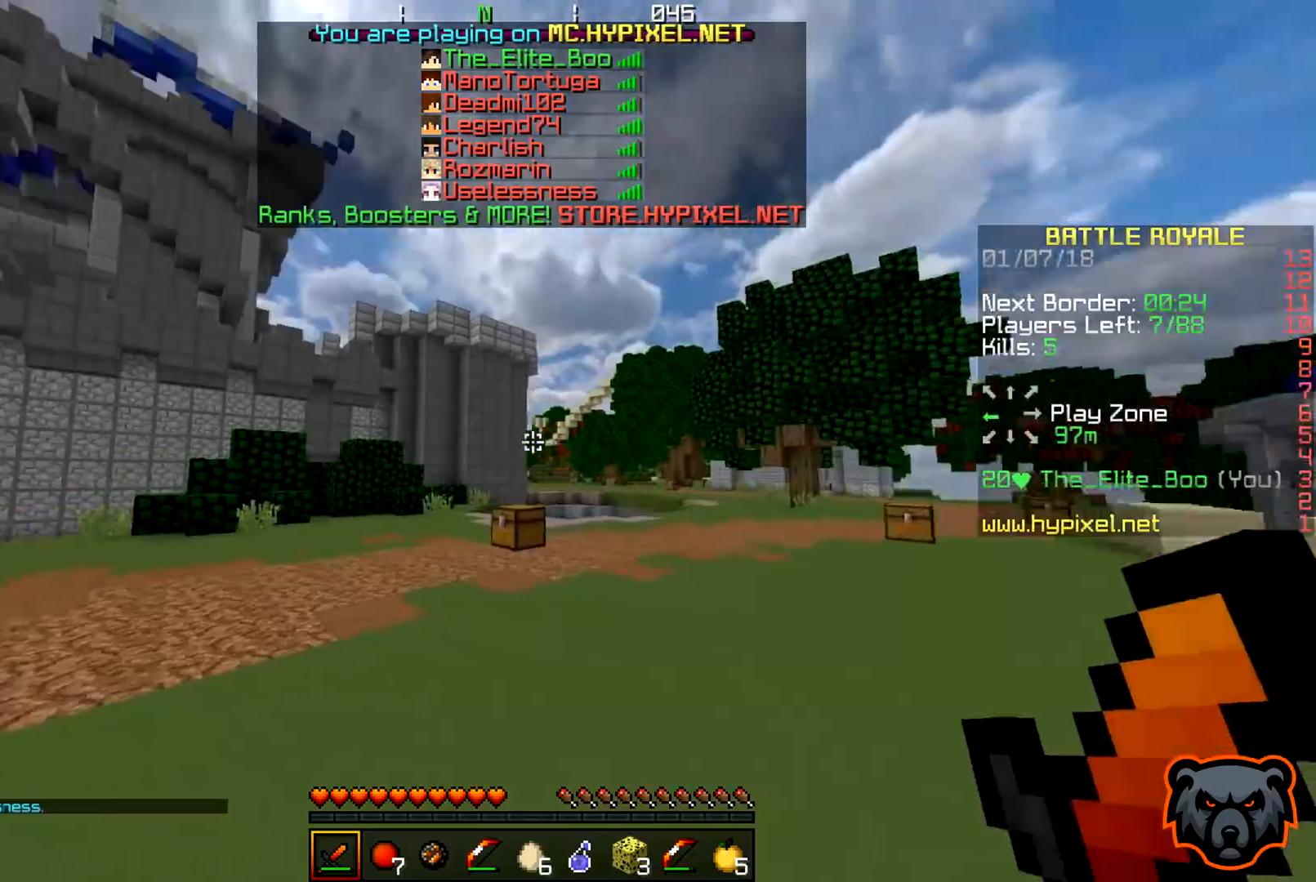
{"keys": ["d", "w"], "events": []}
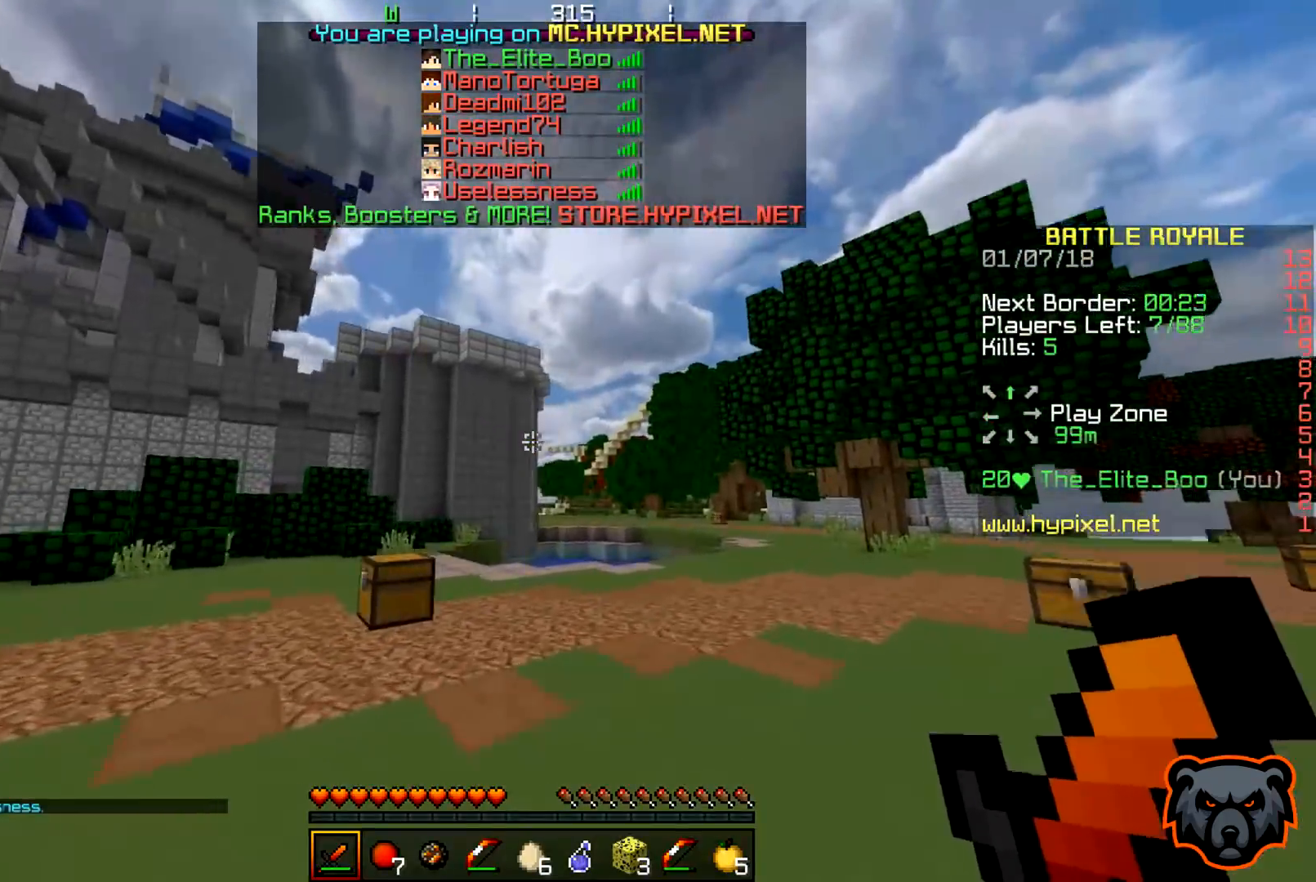
{"keys": ["a", "w"], "events": [[433, "a", "down"], [483, "d", "up"]]}
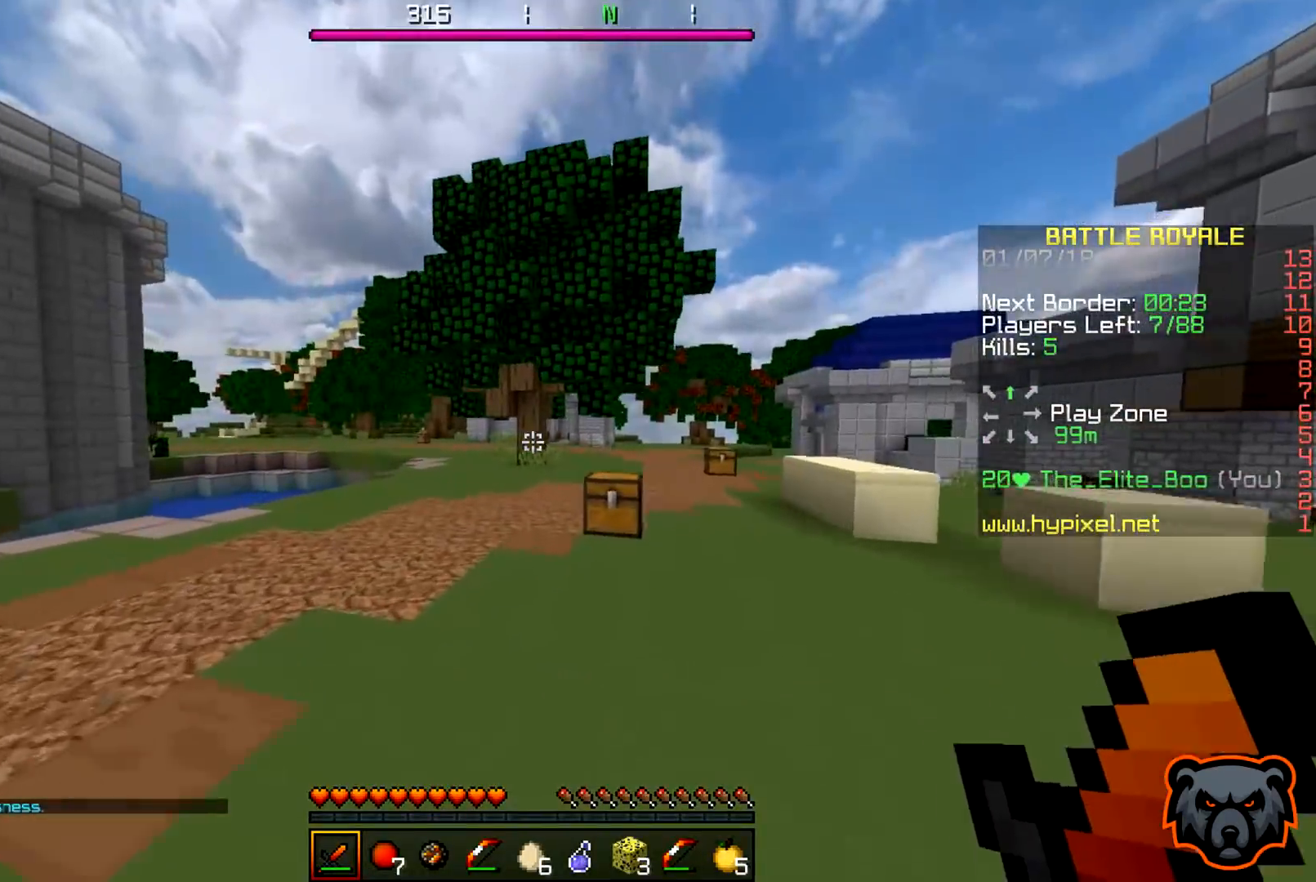
{"keys": ["w"], "events": [[333, "a", "up"]]}
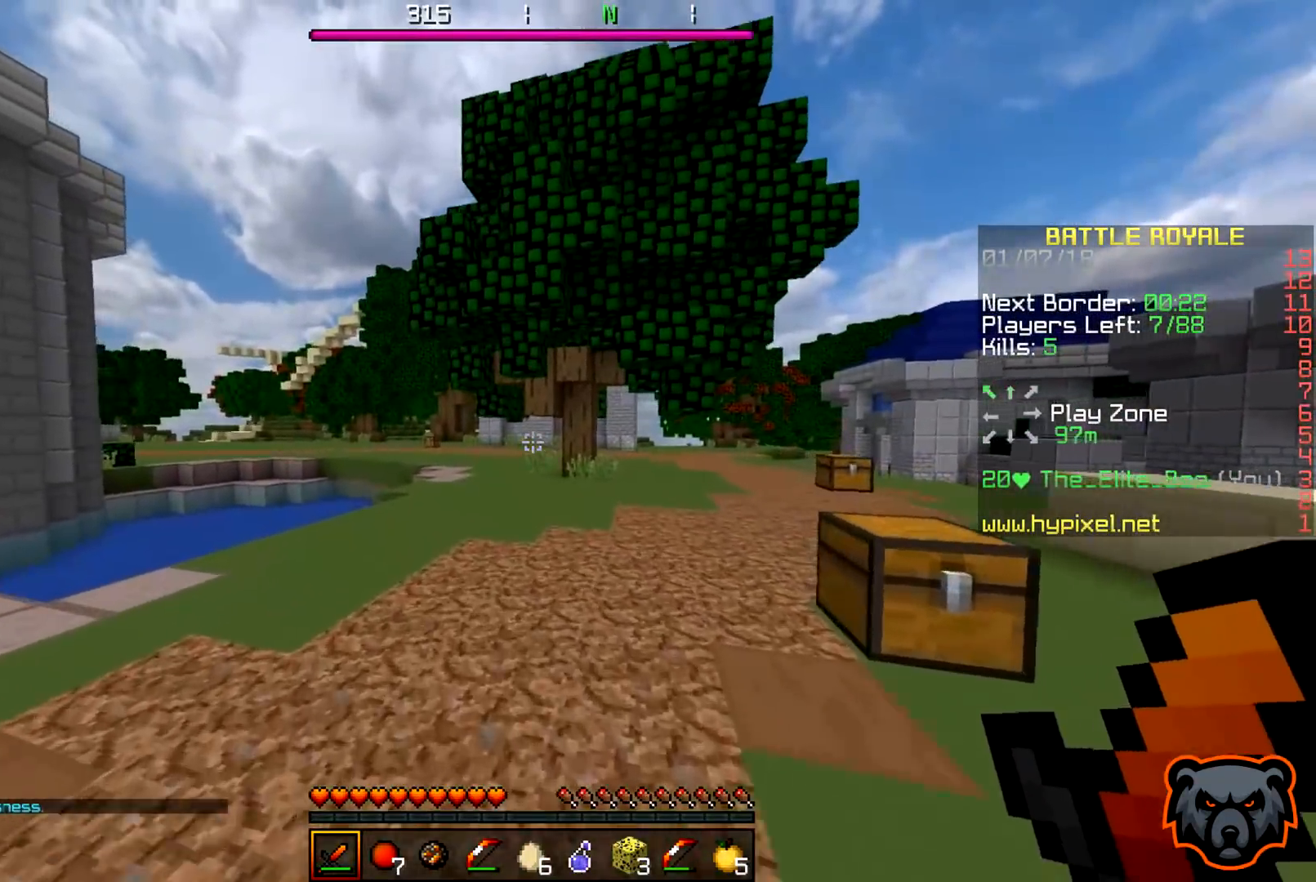
{"keys": ["w"], "events": []}
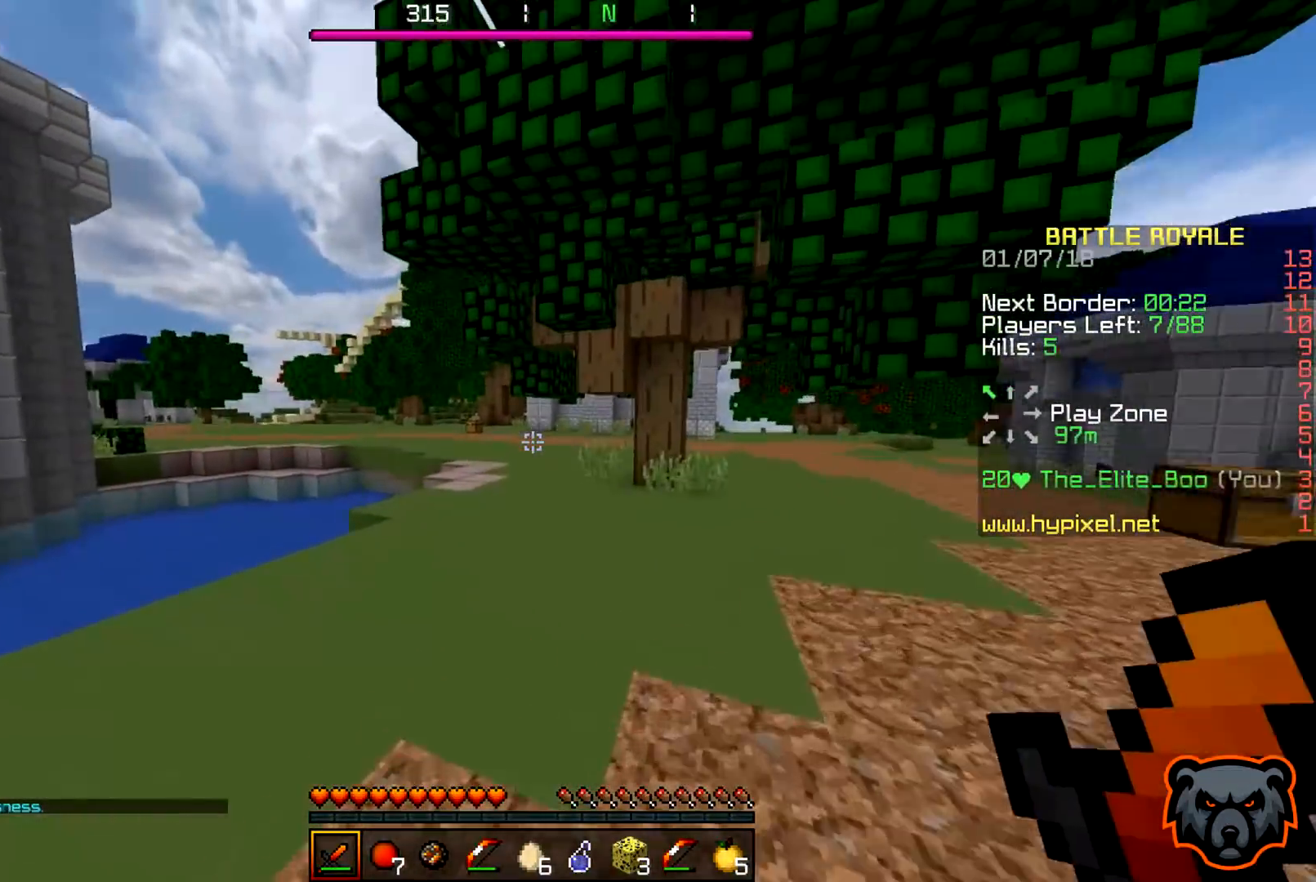
{"keys": ["w"], "events": []}
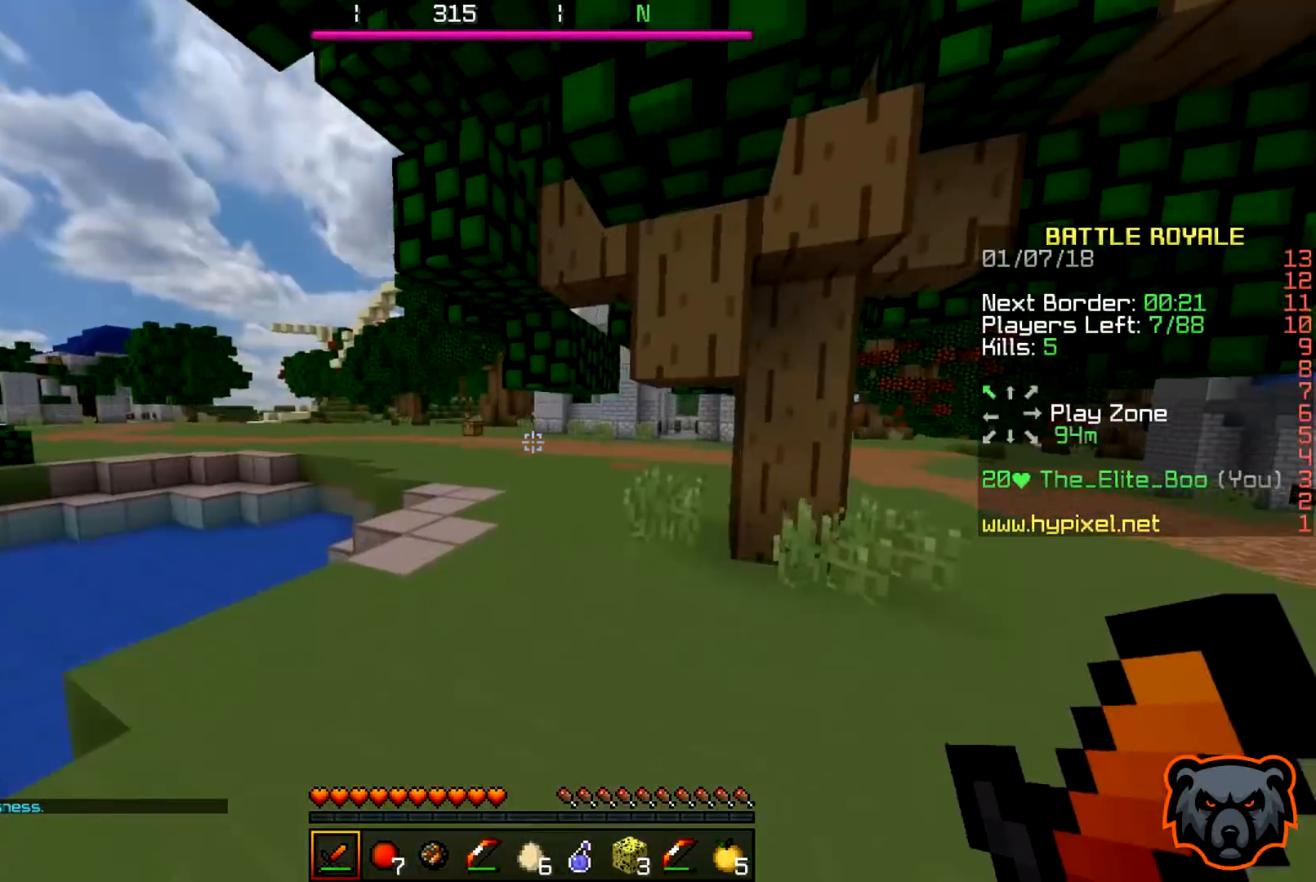
{"keys": ["w"], "events": []}
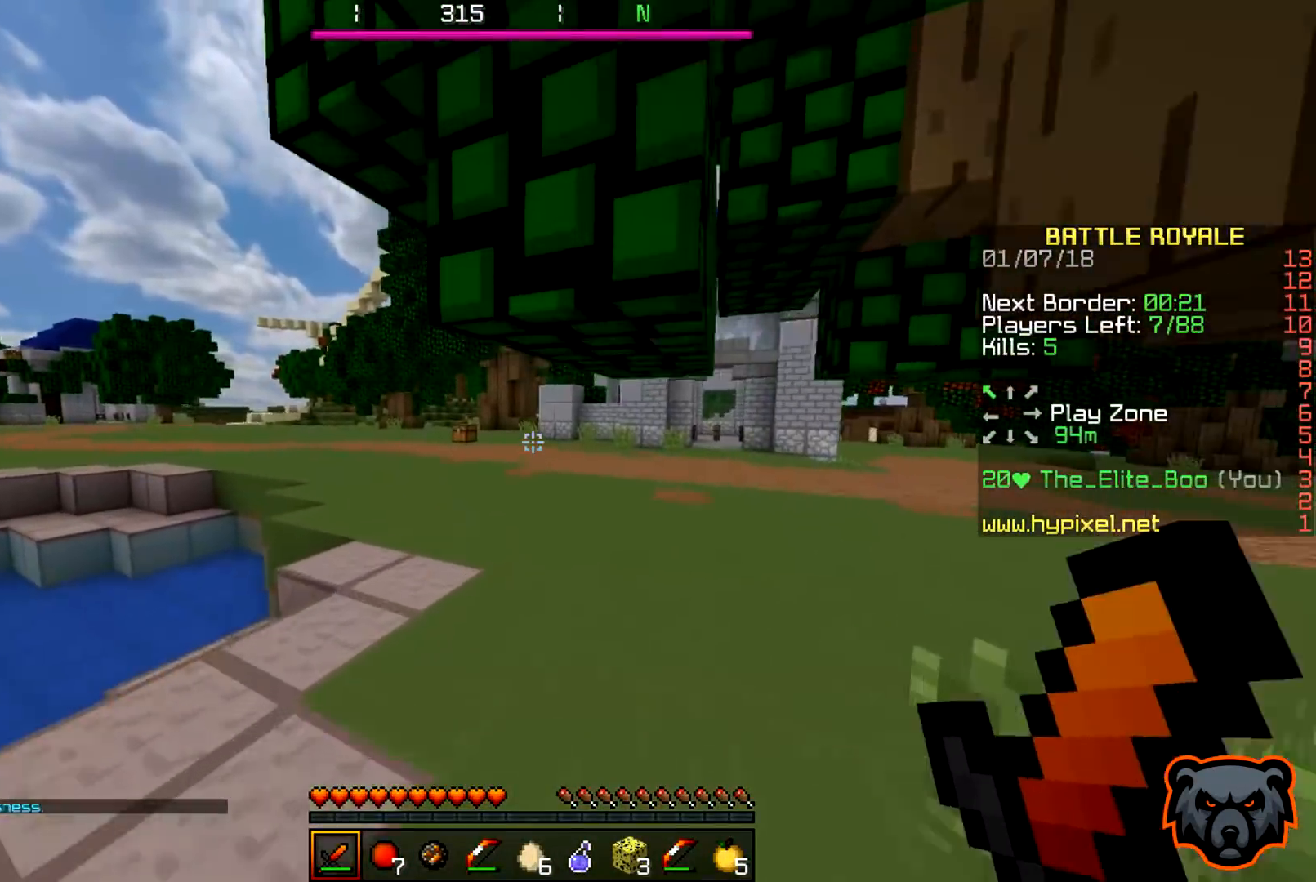
{"keys": ["a", "w"], "events": [[333, "a", "down"]]}
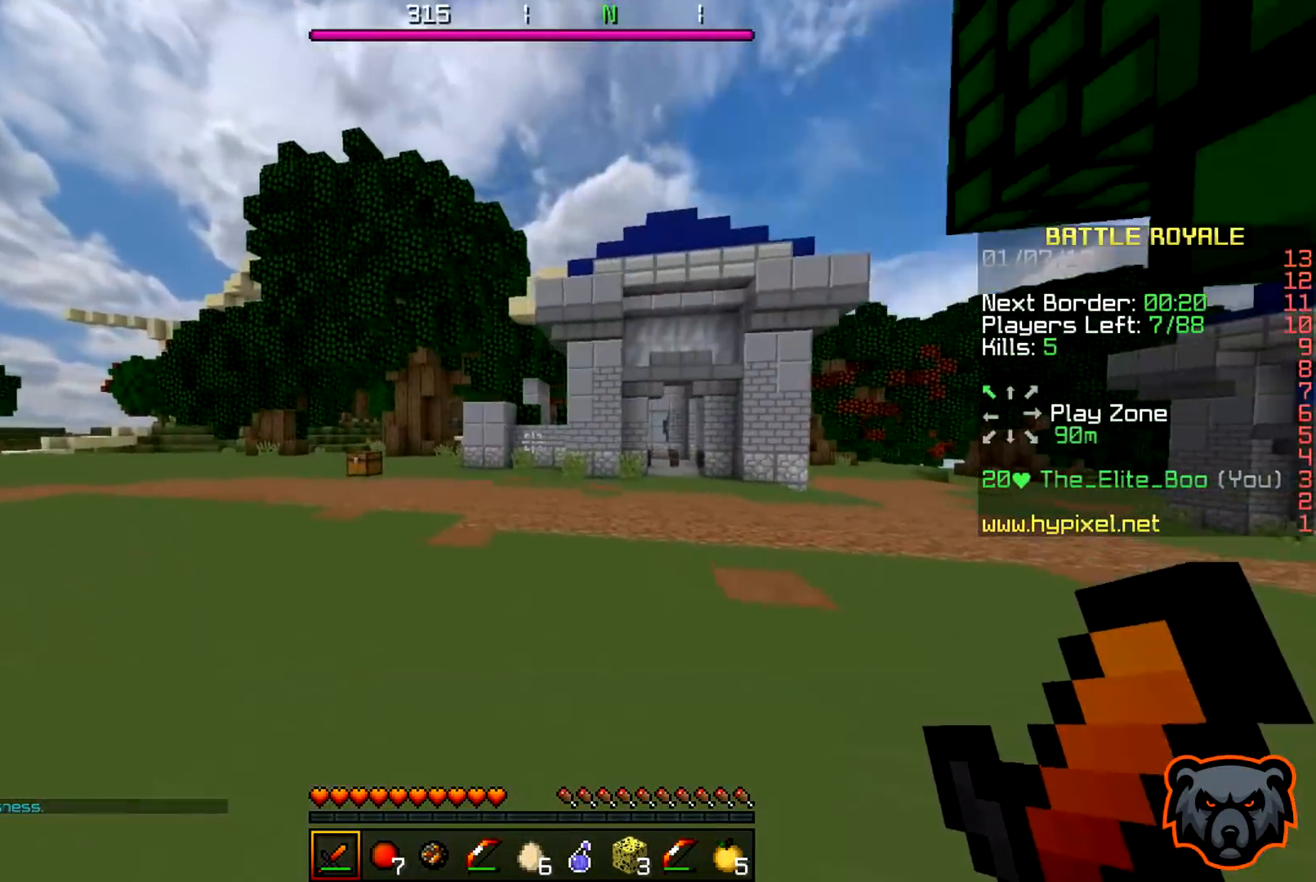
{"keys": ["w"], "events": [[317, "a", "up"]]}
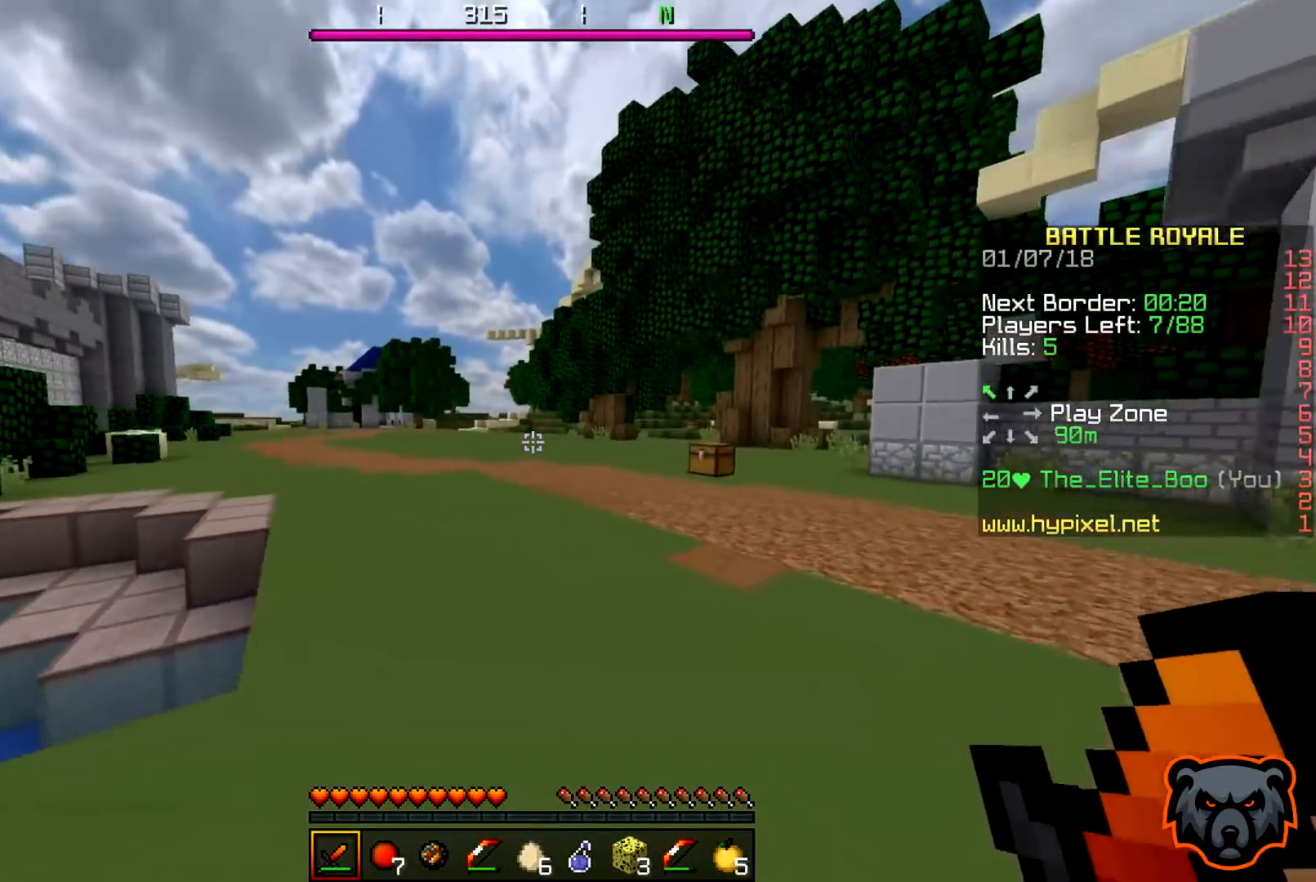
{"keys": ["d", "w"], "events": [[233, "d", "down"]]}
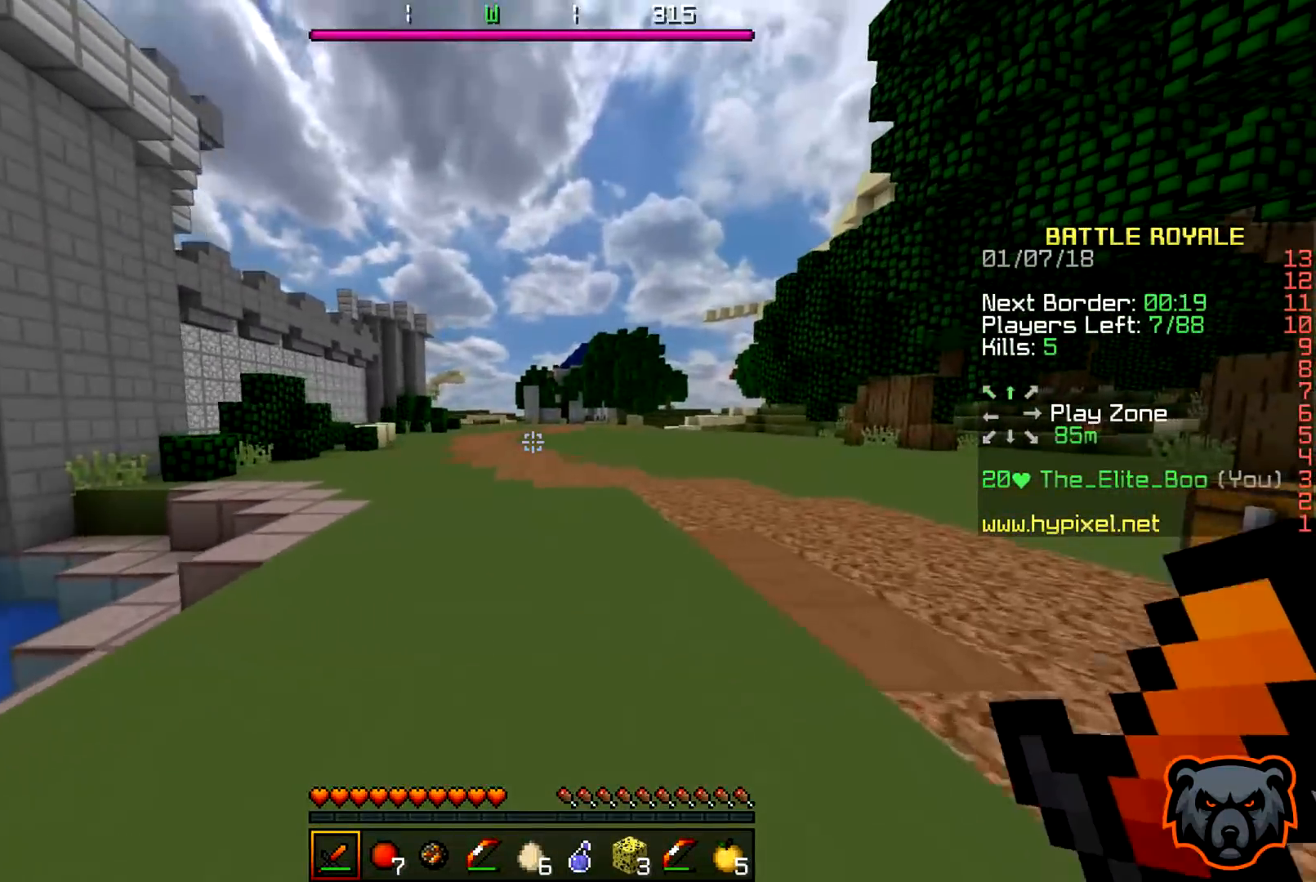
{"keys": ["a", "w"], "events": [[33, "d", "up"], [317, "a", "down"]]}
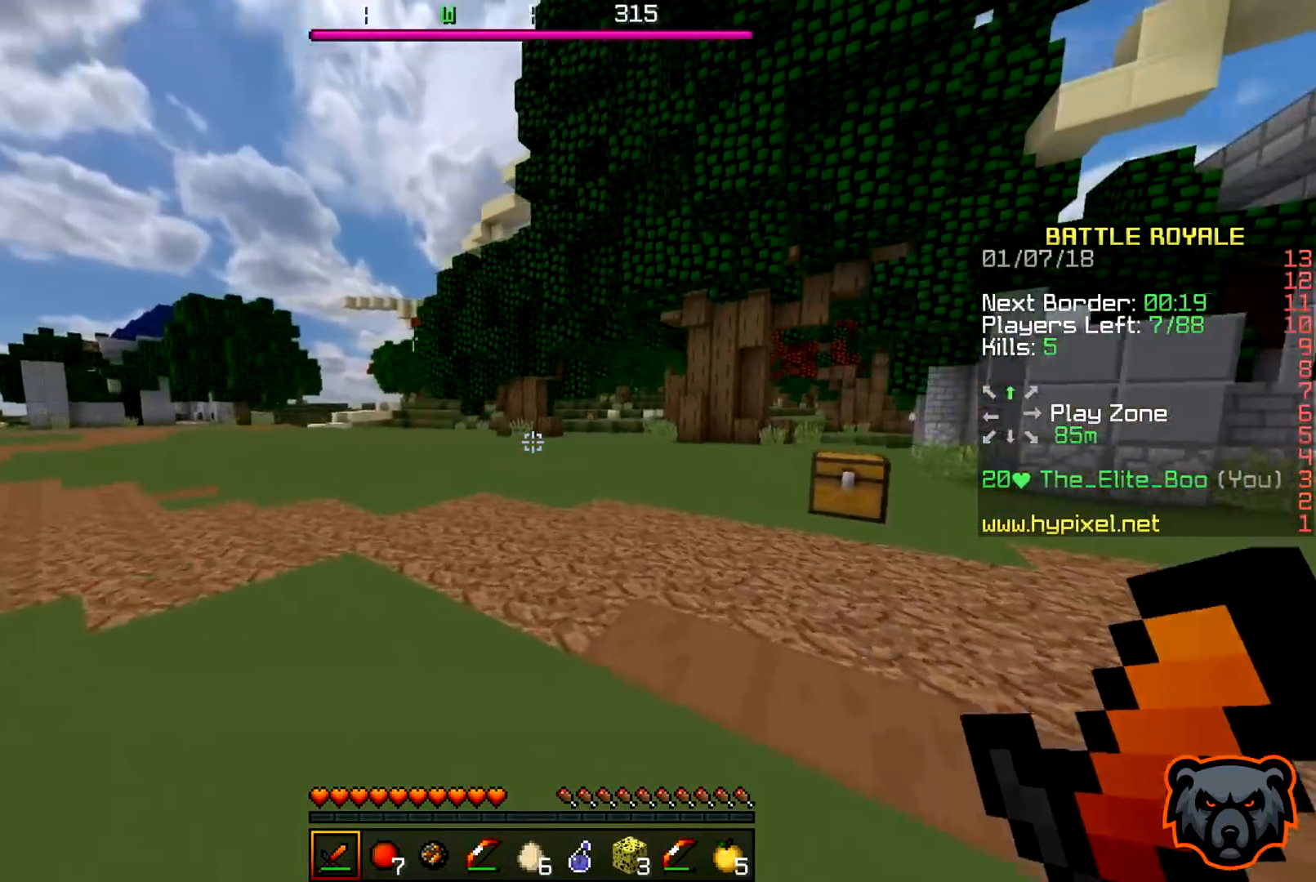
{"keys": ["a", "w"], "events": []}
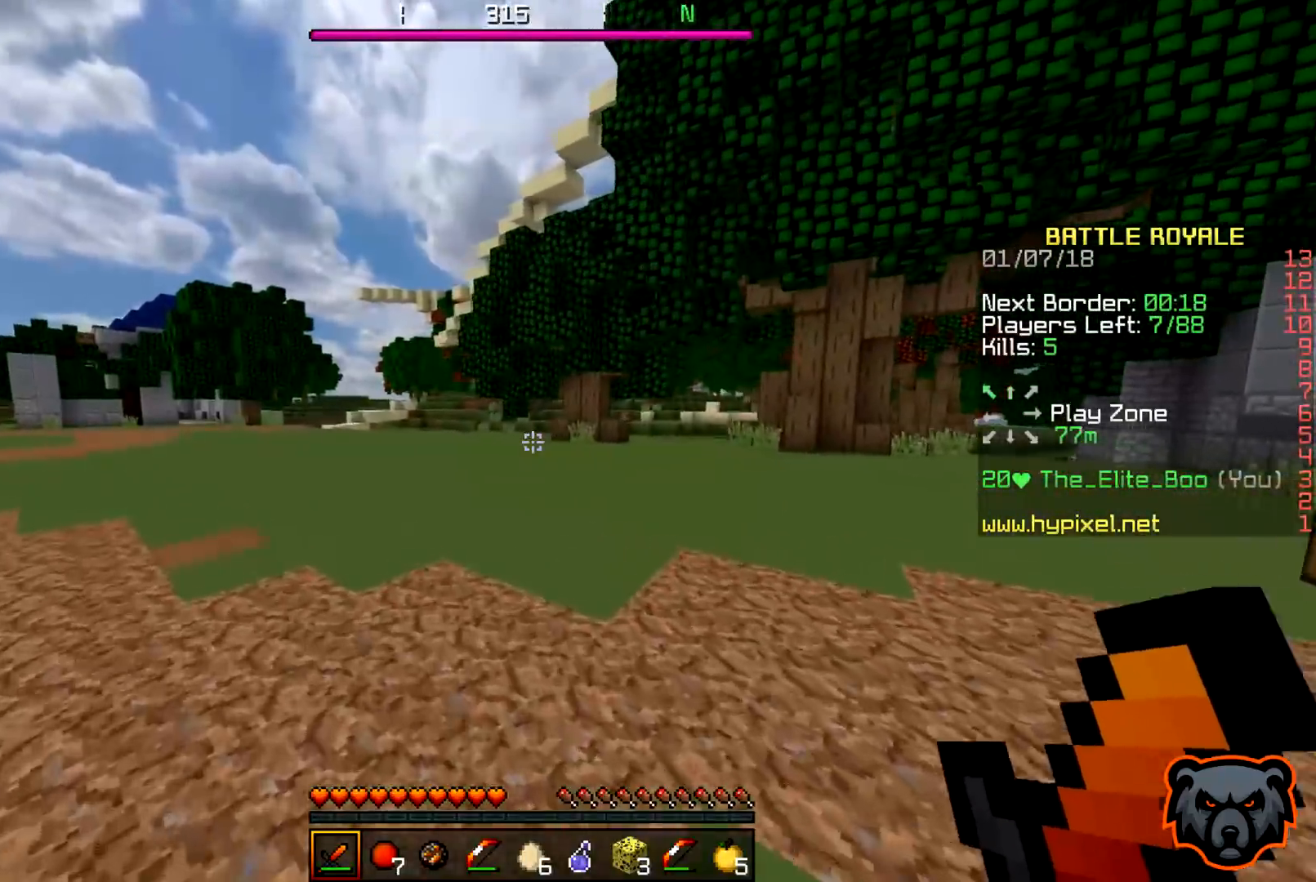
{"keys": ["a", "w"], "events": []}
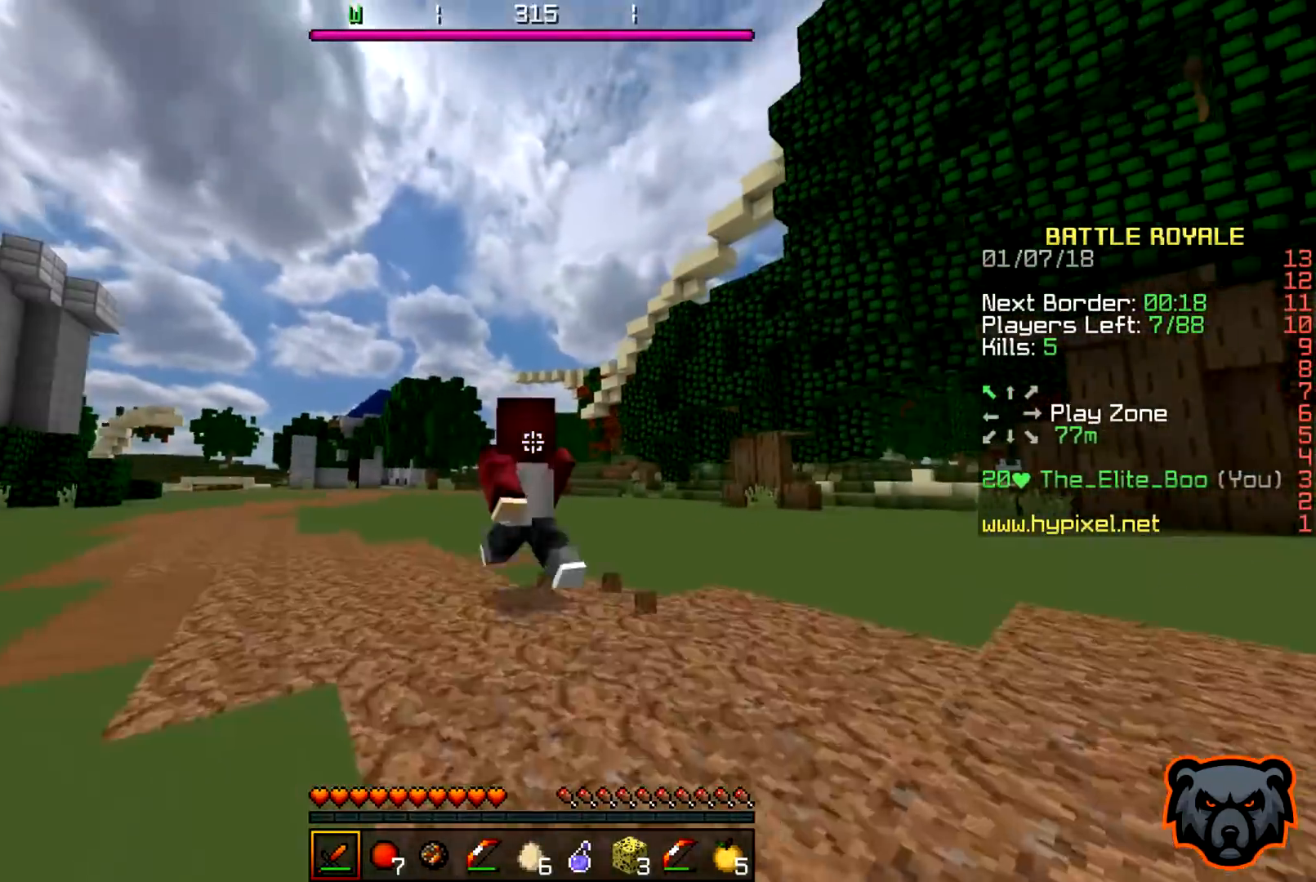
{"keys": ["w"], "events": [[17, "a", "up"]]}
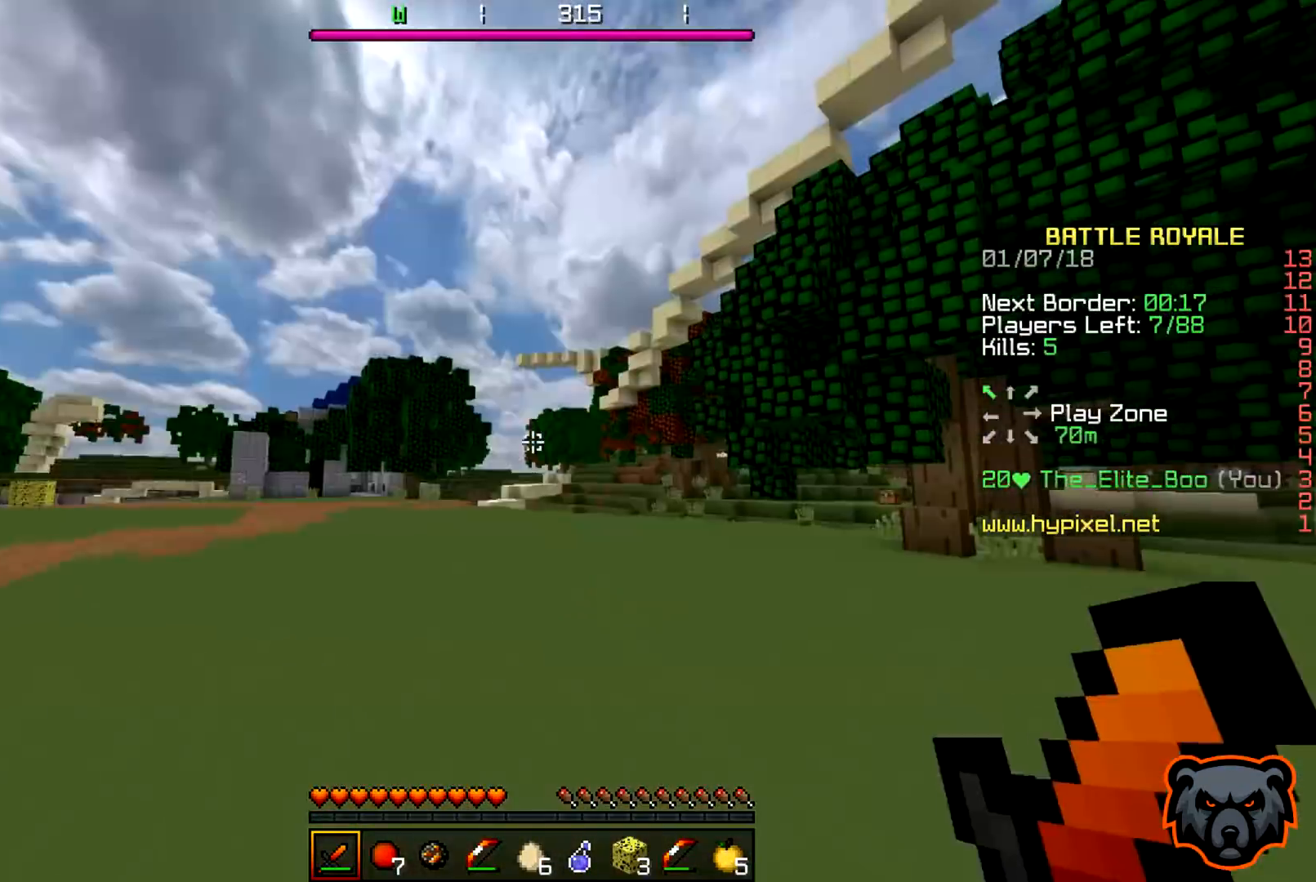
{"keys": ["w"], "events": []}
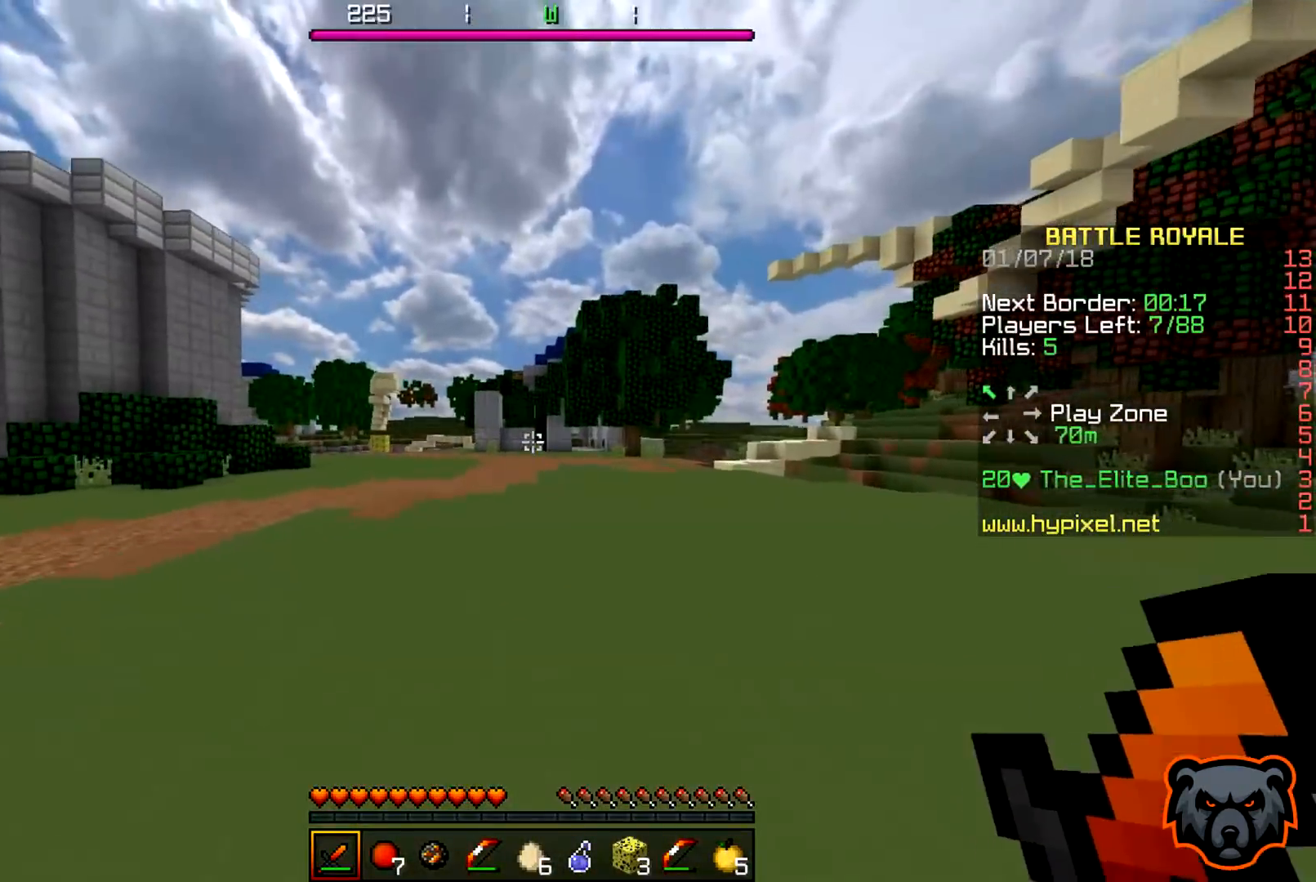
{"keys": ["a", "w"], "events": [[167, "a", "down"]]}
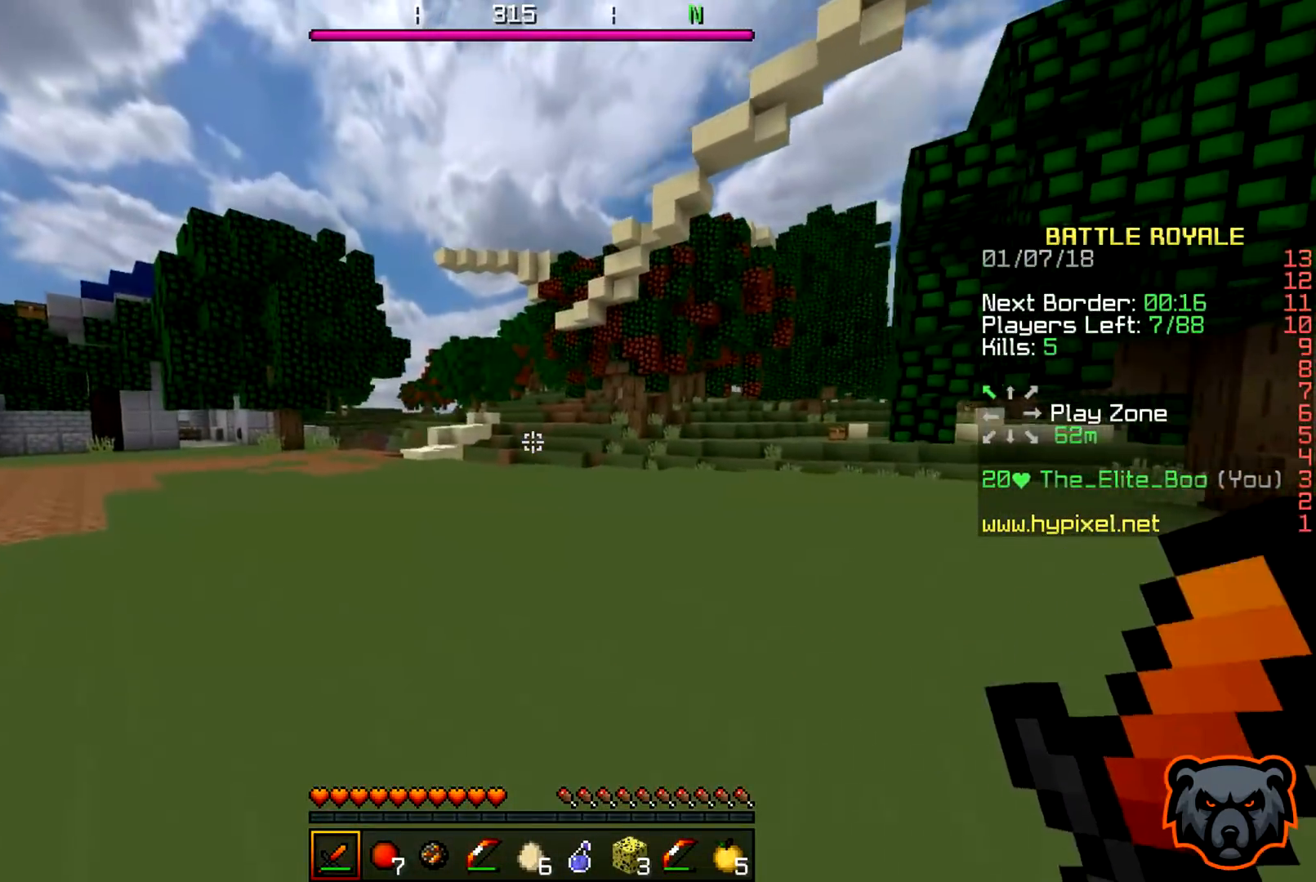
{"keys": ["a", "w"], "events": []}
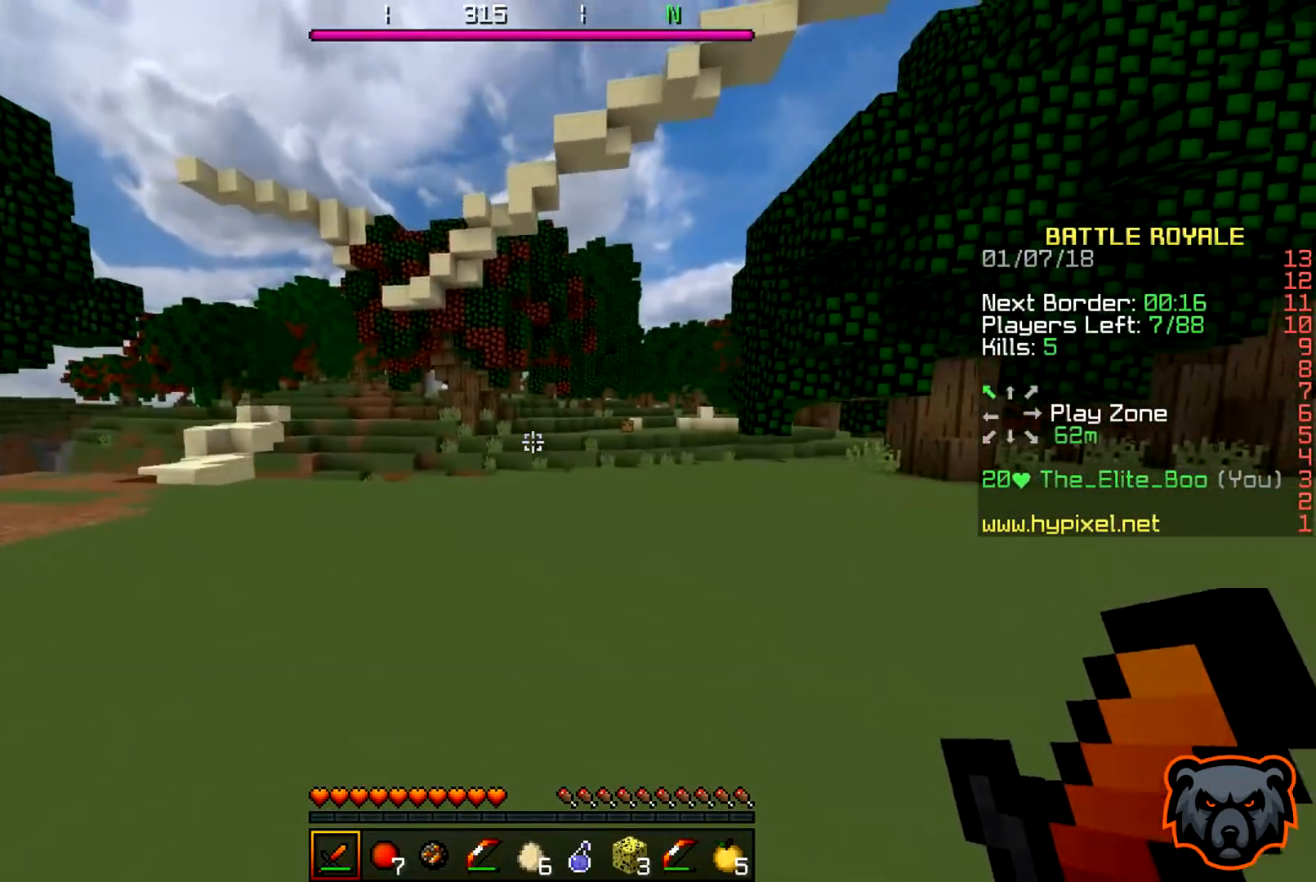
{"keys": ["a", "w"], "events": []}
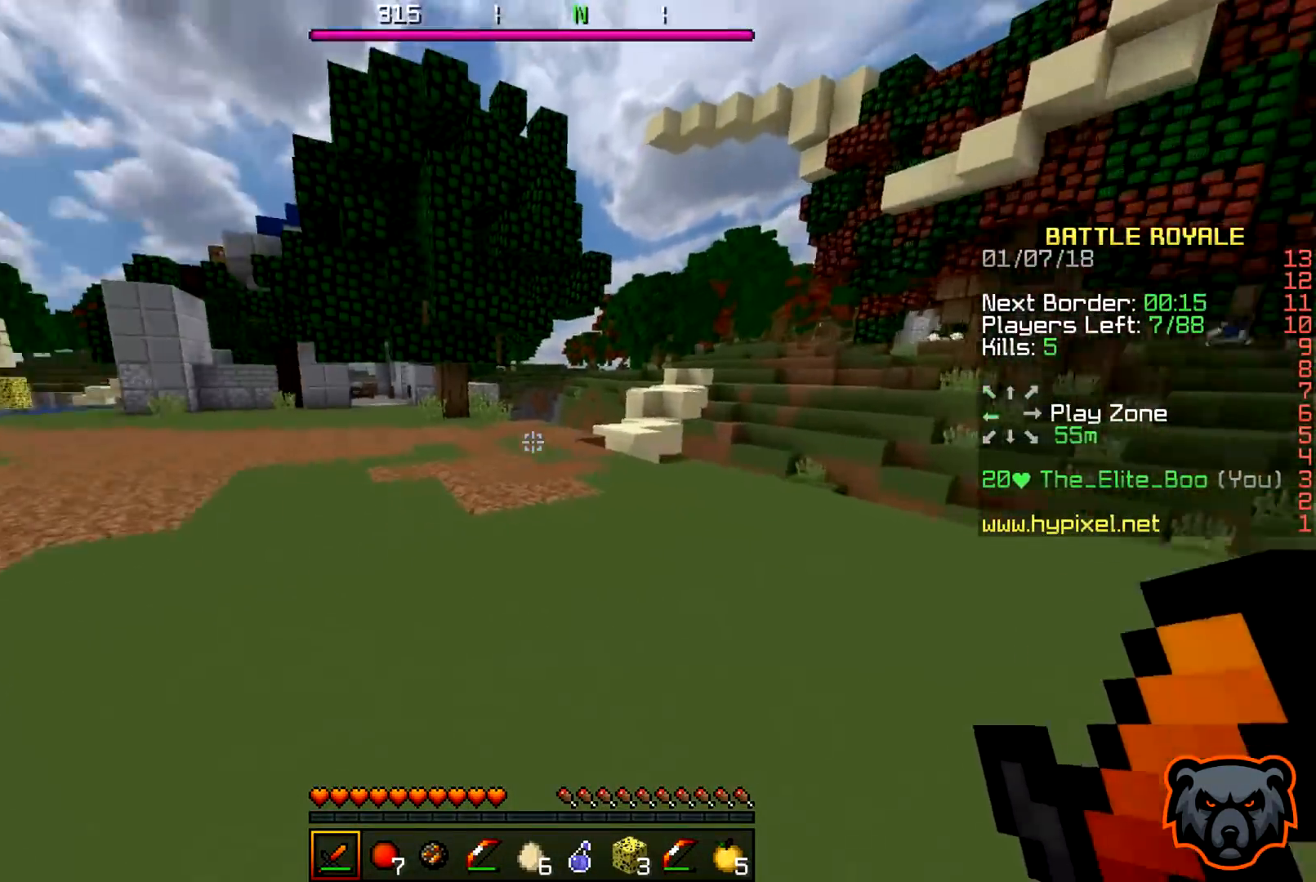
{"keys": ["w"], "events": [[233, "a", "up"]]}
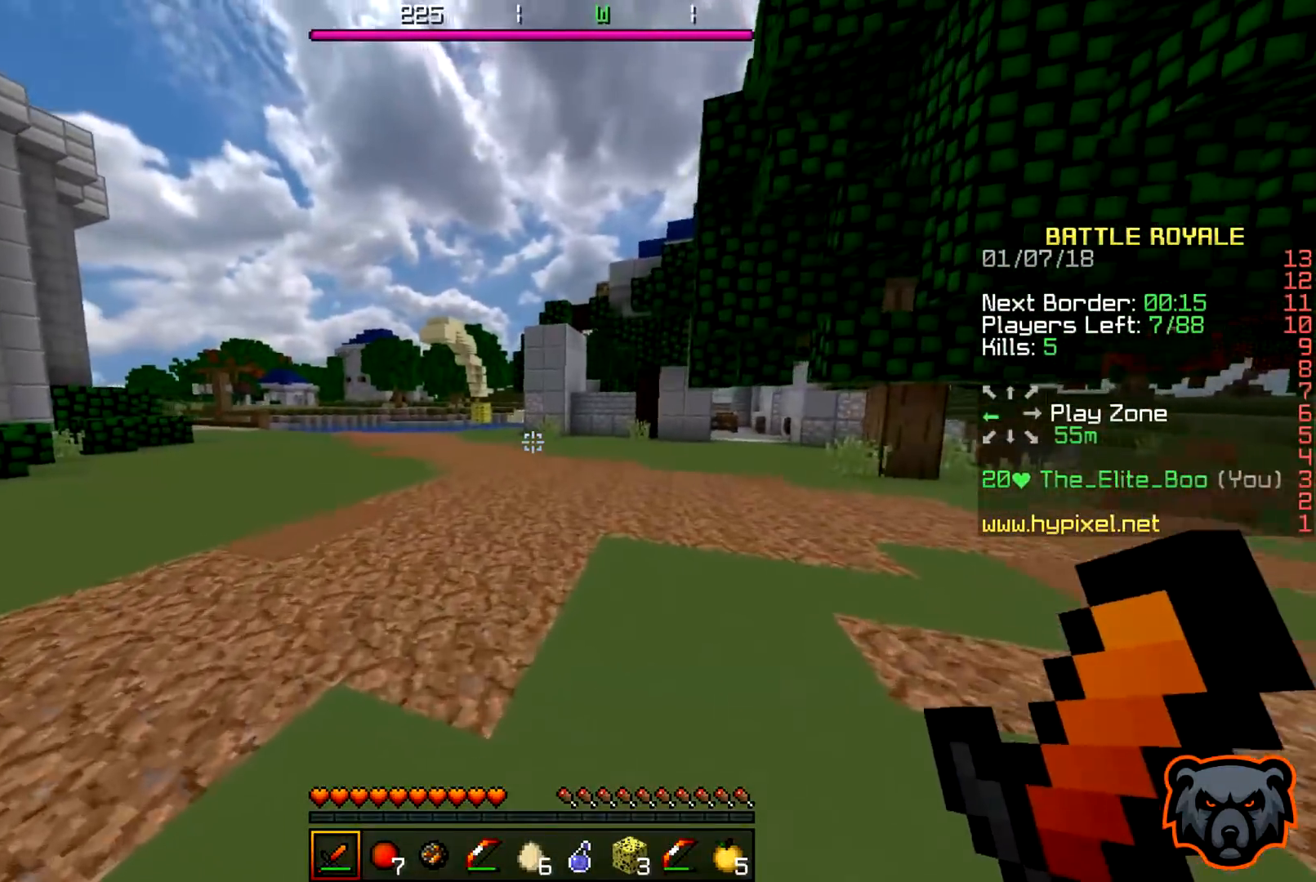
{"keys": ["w"], "events": []}
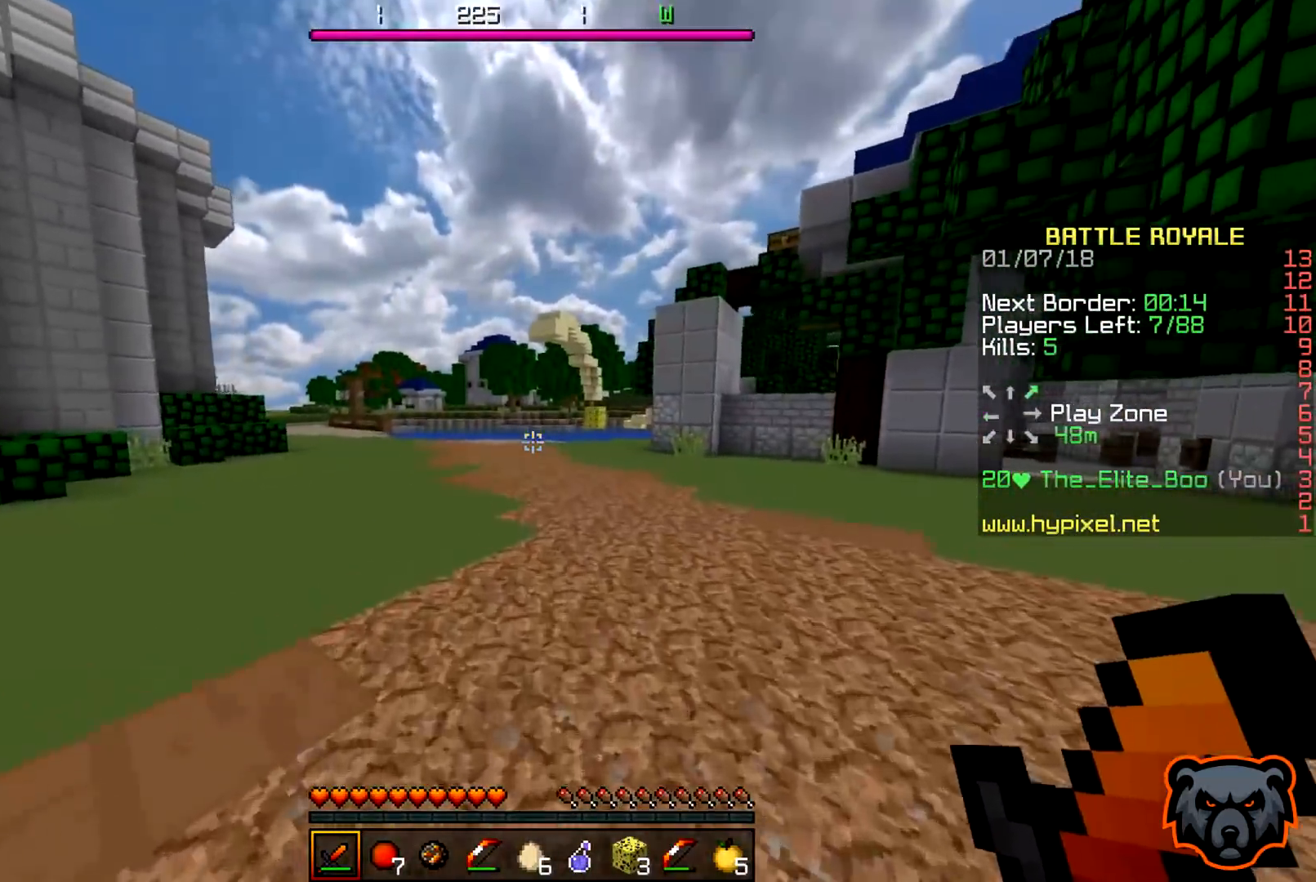
{"keys": ["w"], "events": []}